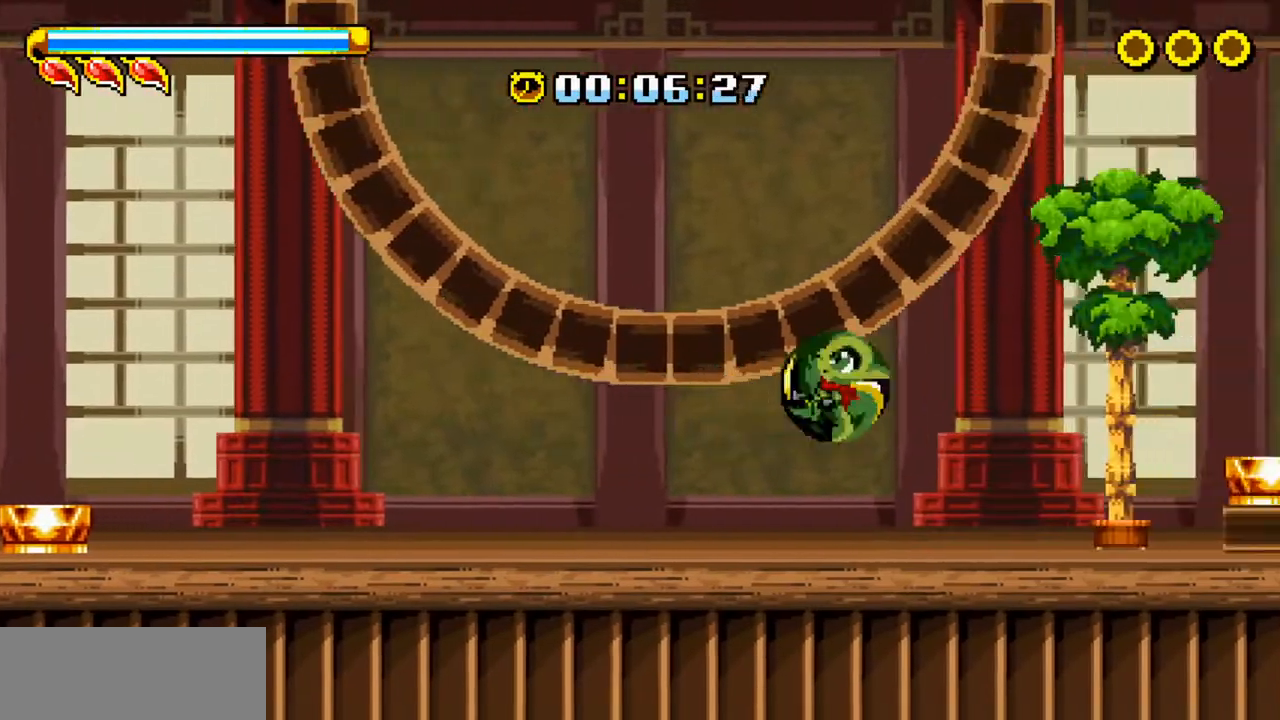
Gameplay with keyboard; each line is a JSON object with the keys held at the frame after it. "events" lists presses ("down") and releases ("up") of "c", "down", "escape", "left", "return", "right", "up", "x" and "z" between this image and that frame as [ms after this image, input, new state], when the widget could be followed in between. No other keys are recorded. Mouse input is not recorded.
{"keys": ["down"], "events": []}
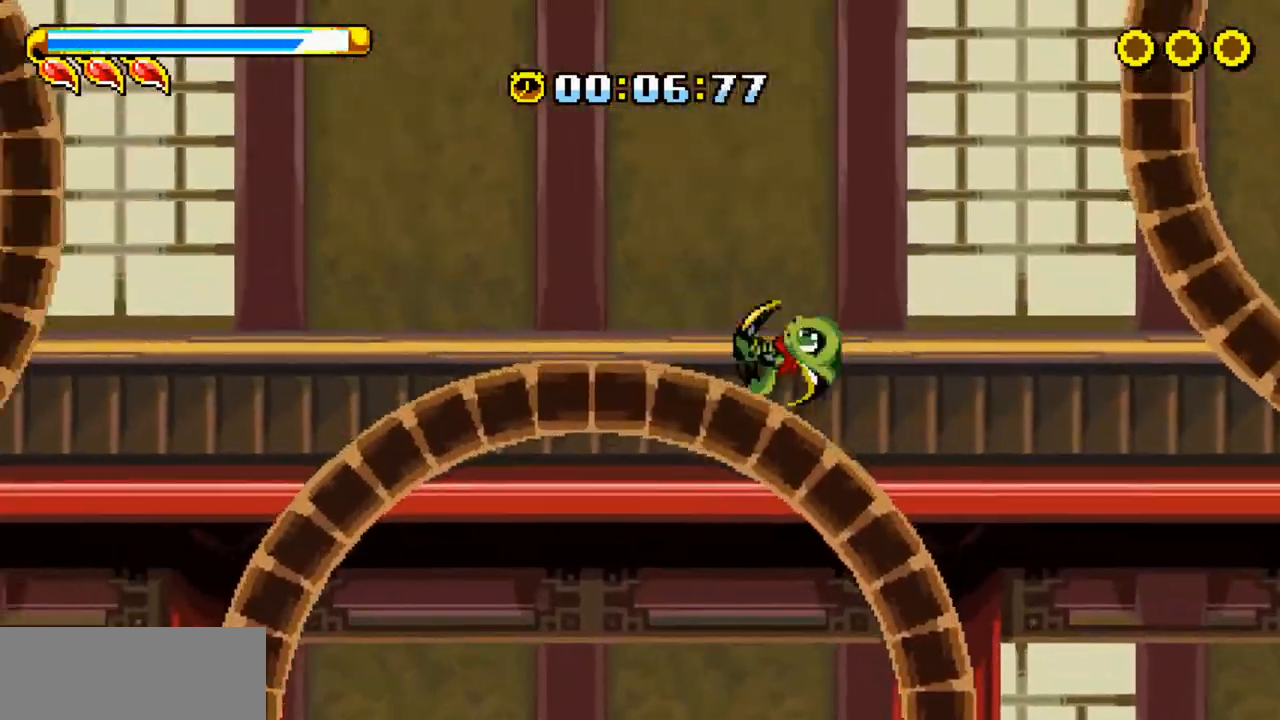
{"keys": ["return"], "events": [[134, "down", "up"], [468, "return", "down"]]}
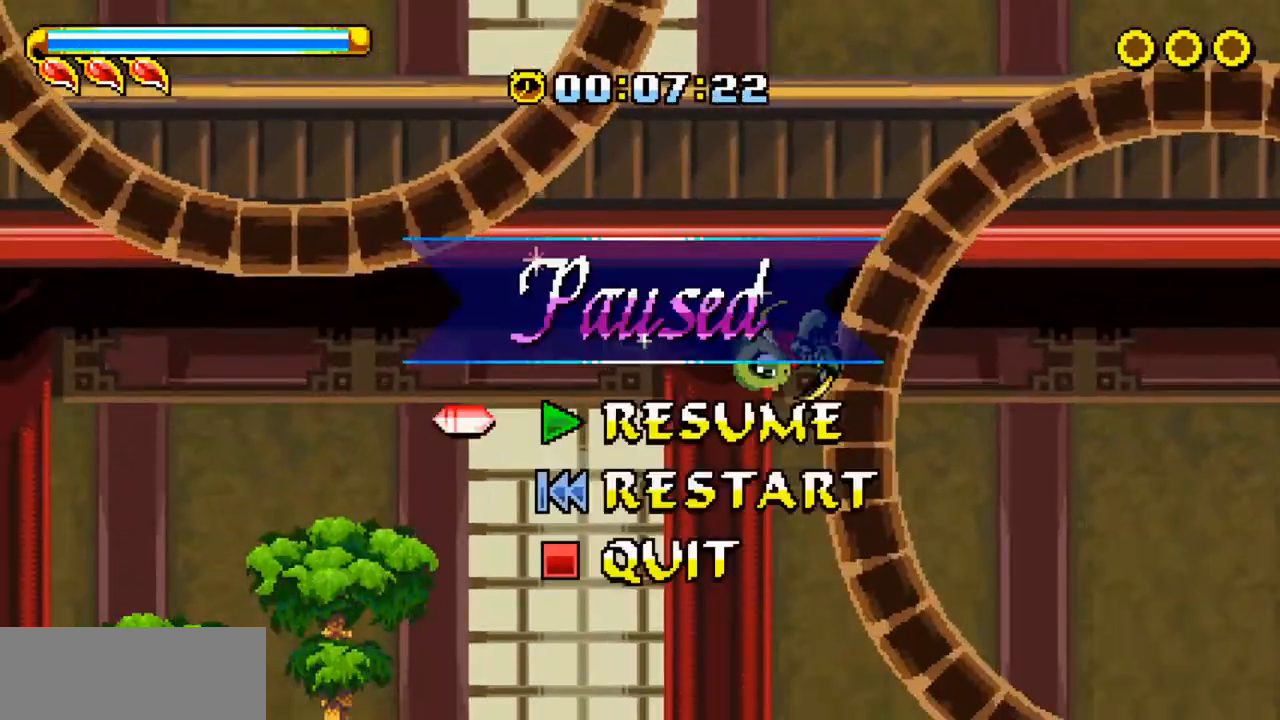
{"keys": [], "events": [[50, "return", "up"], [284, "down", "down"], [334, "down", "up"], [434, "z", "down"], [484, "z", "up"]]}
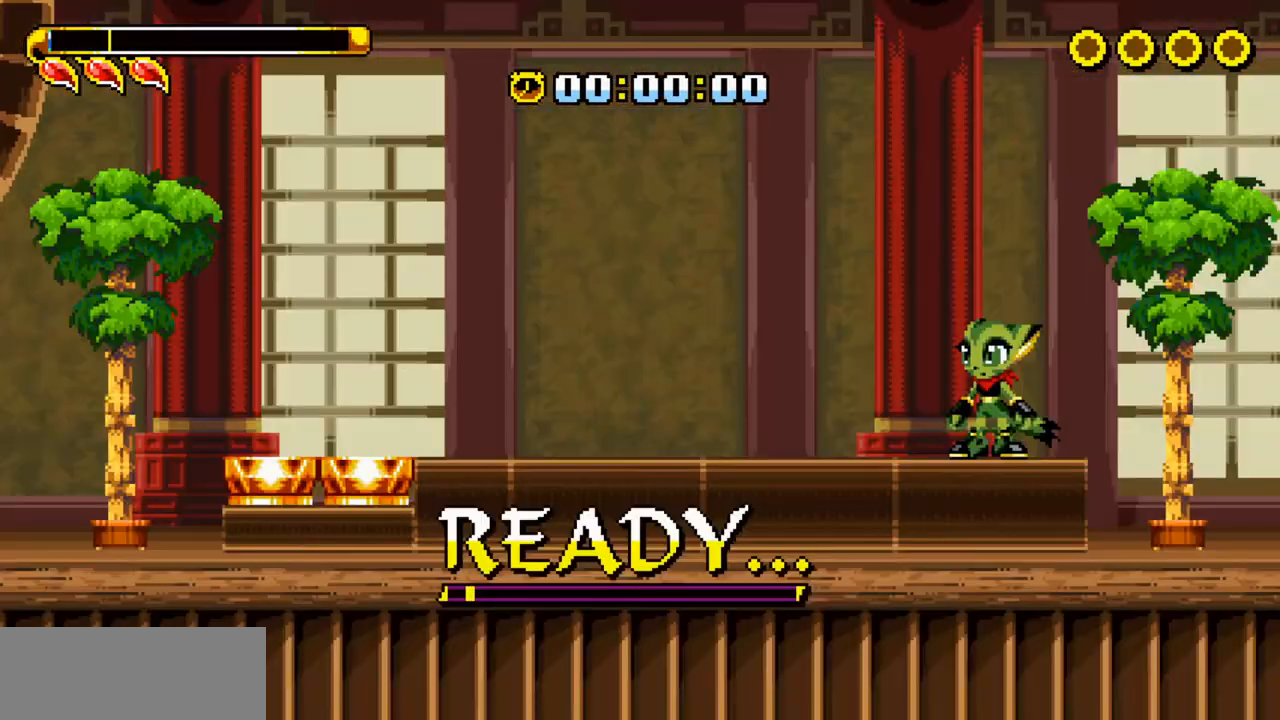
{"keys": ["left", "z"], "events": [[67, "left", "down"], [451, "z", "down"]]}
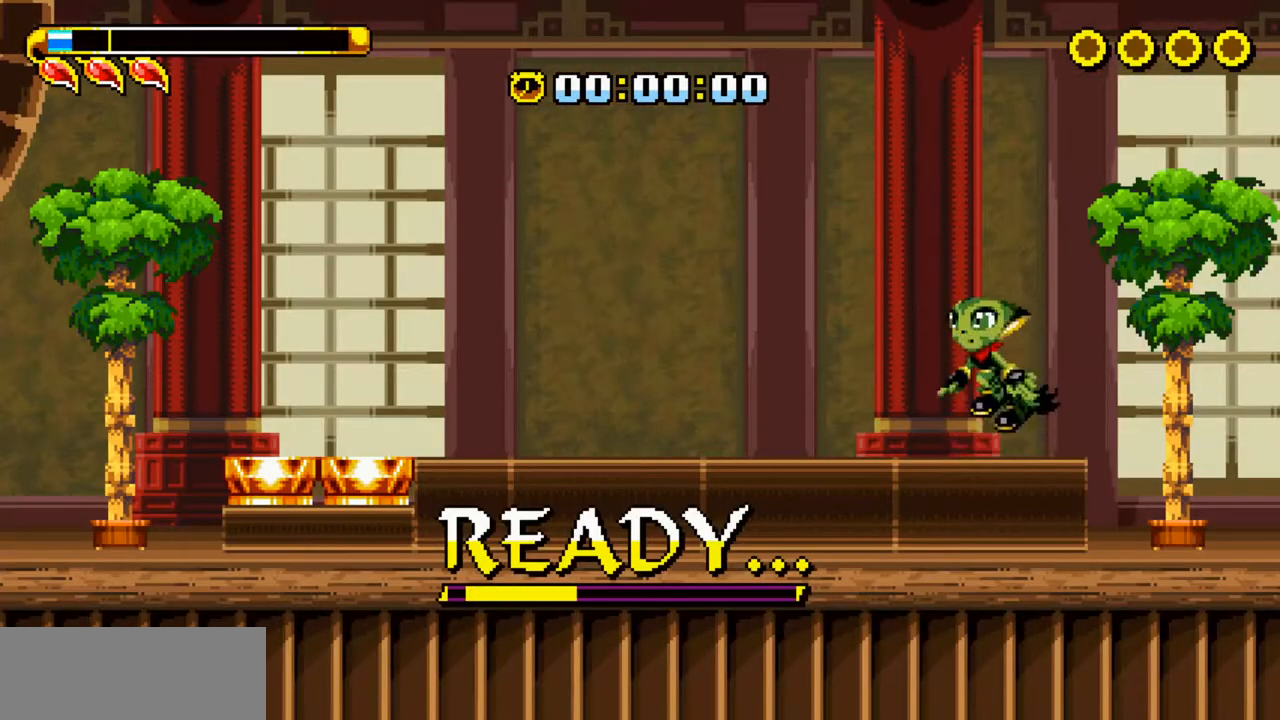
{"keys": ["left"], "events": [[50, "z", "up"], [151, "z", "down"], [251, "z", "up"]]}
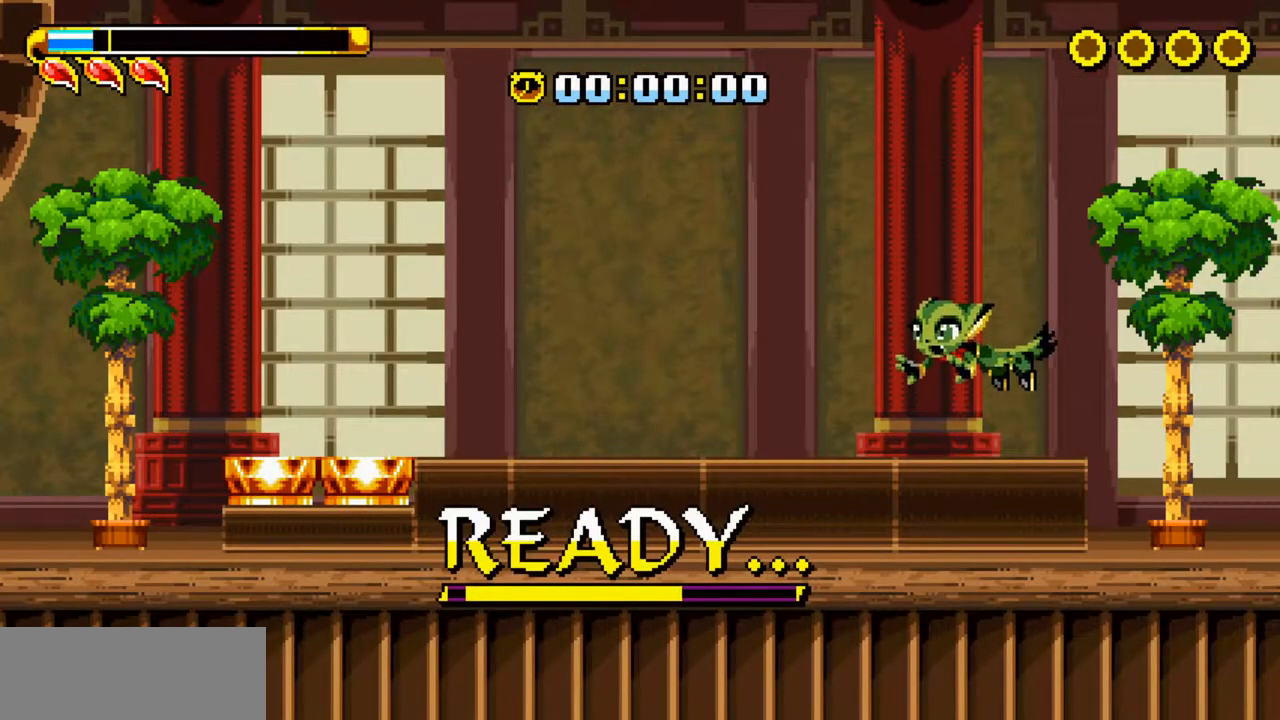
{"keys": ["left"], "events": []}
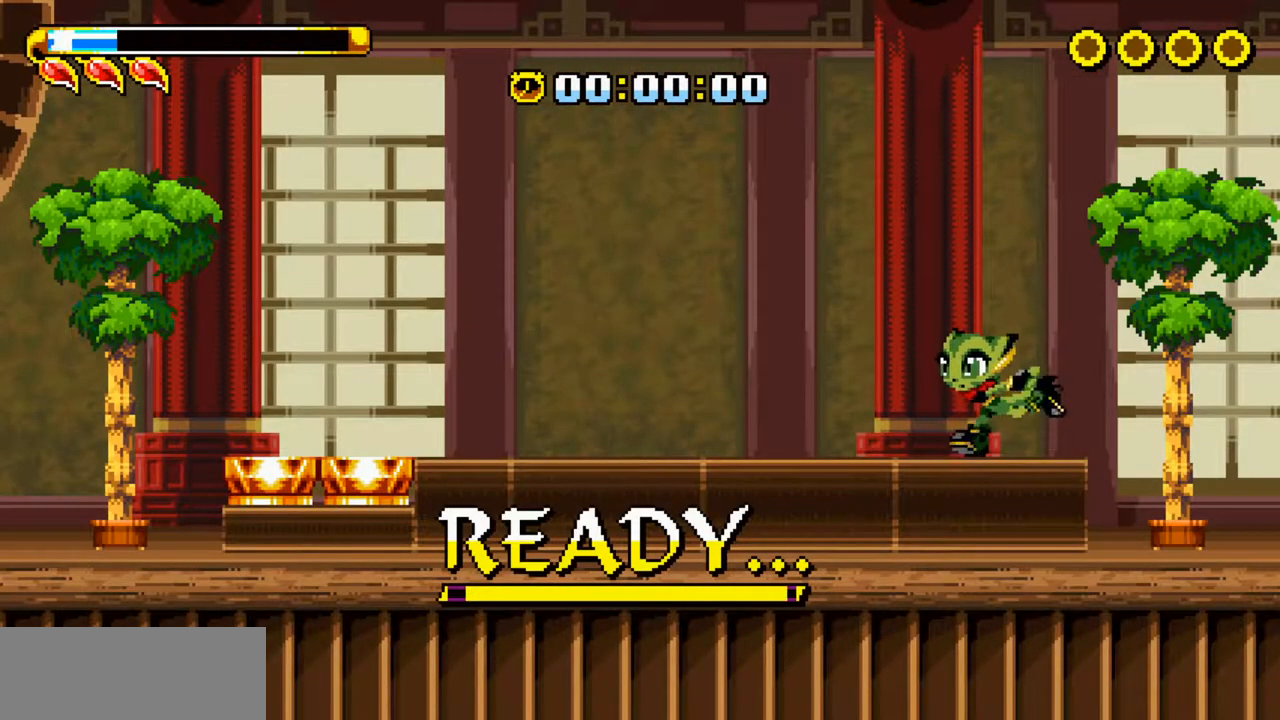
{"keys": ["left"], "events": []}
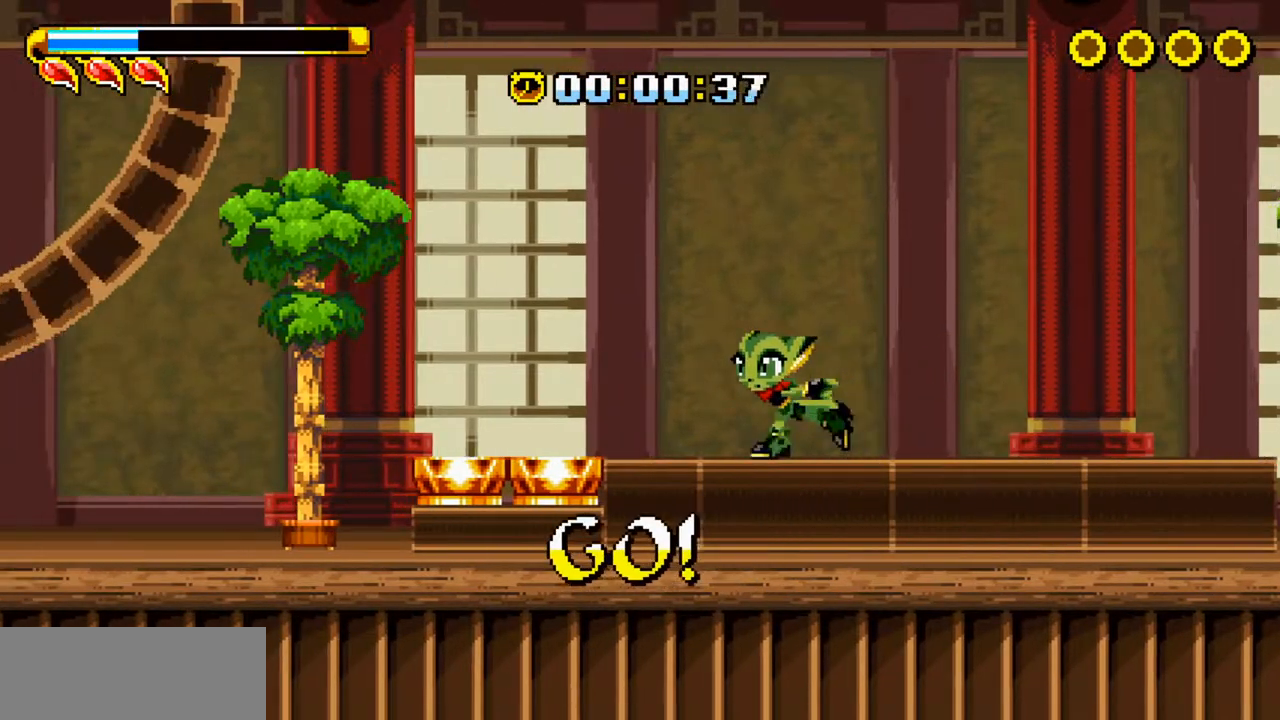
{"keys": ["right", "z"], "events": [[201, "left", "up"], [201, "right", "down"], [334, "z", "down"]]}
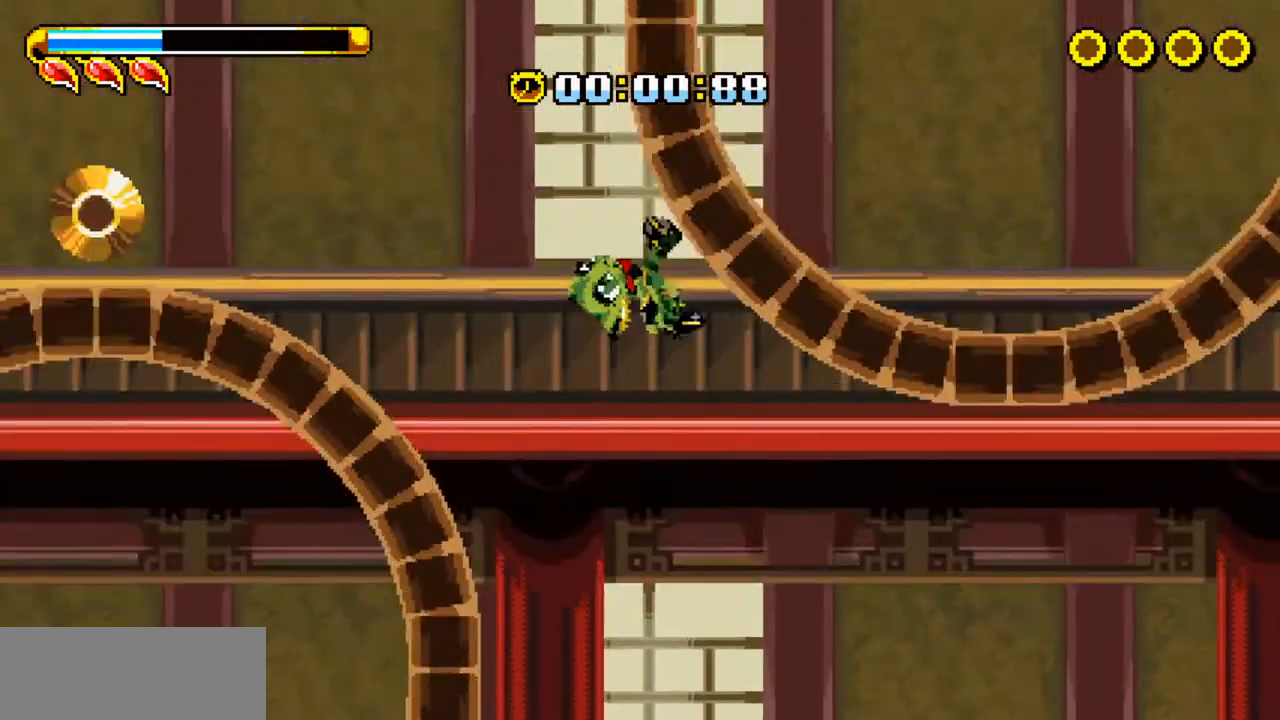
{"keys": ["left"], "events": [[67, "z", "up"], [351, "x", "down"], [451, "left", "down"], [451, "x", "up"], [501, "right", "up"]]}
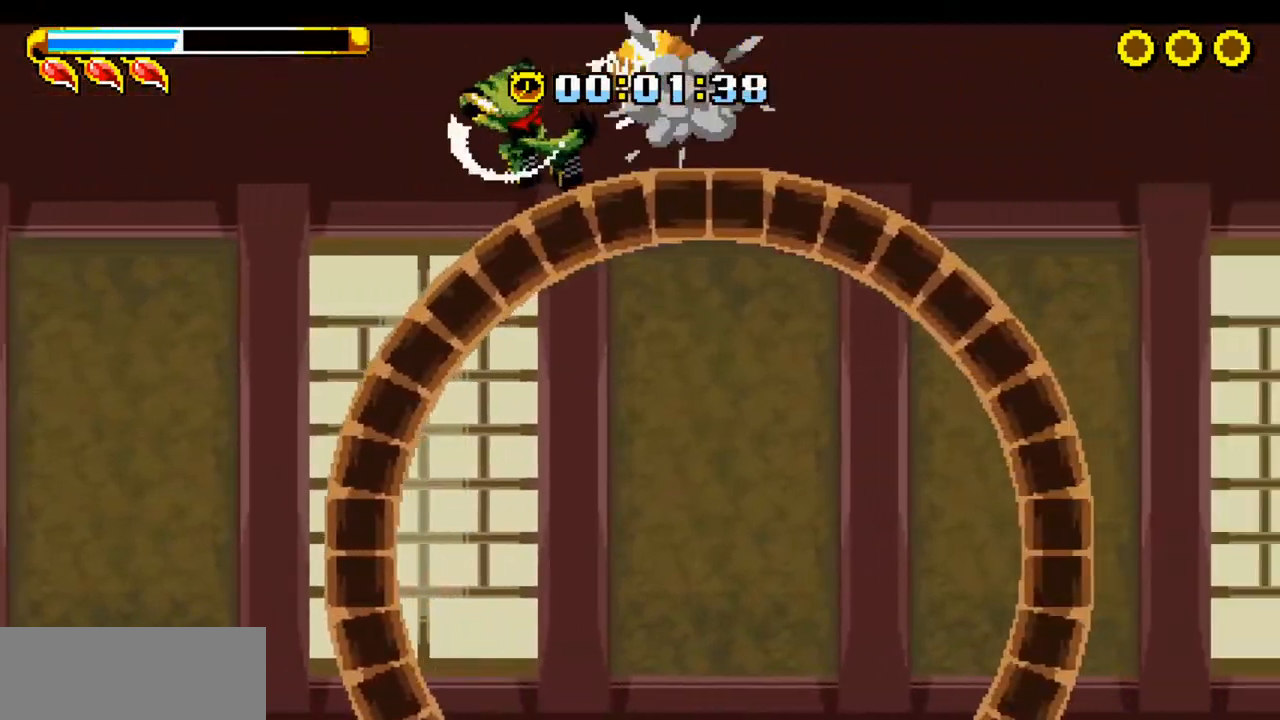
{"keys": ["left"], "events": [[34, "z", "down"], [84, "z", "up"], [184, "z", "down"], [267, "z", "up"]]}
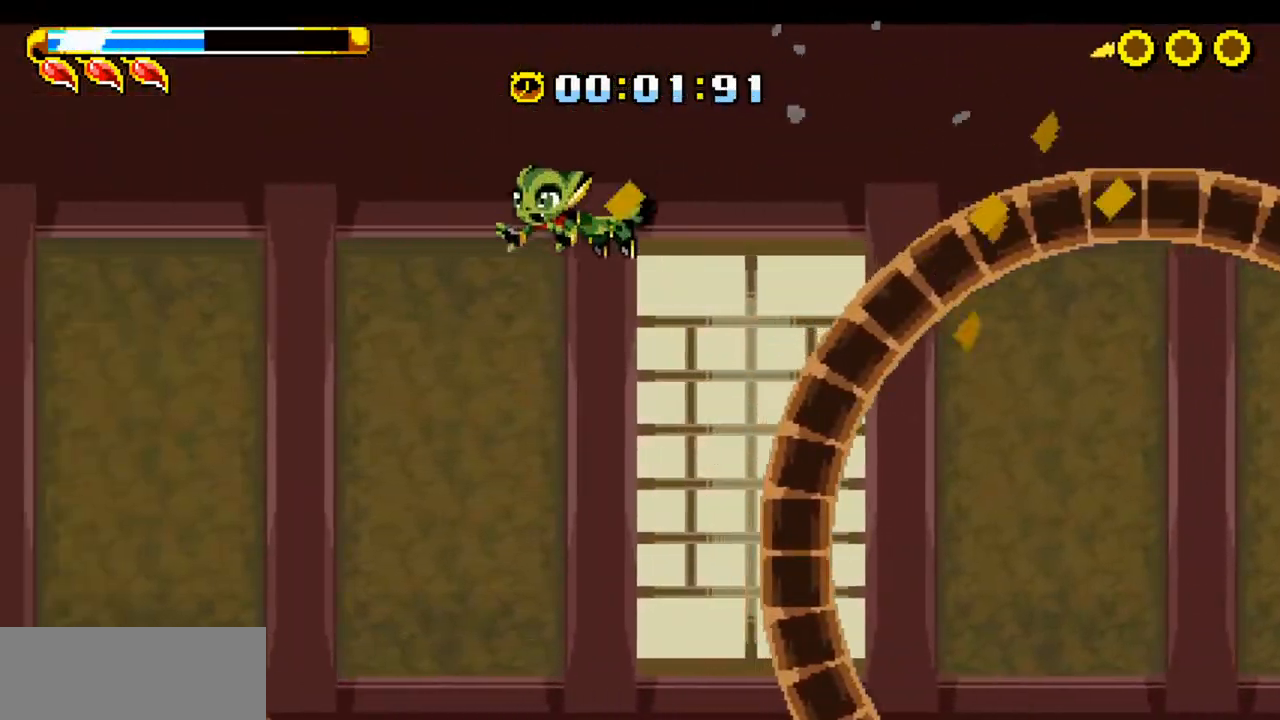
{"keys": ["left", "z"], "events": [[267, "x", "down"], [368, "x", "up"], [468, "z", "down"]]}
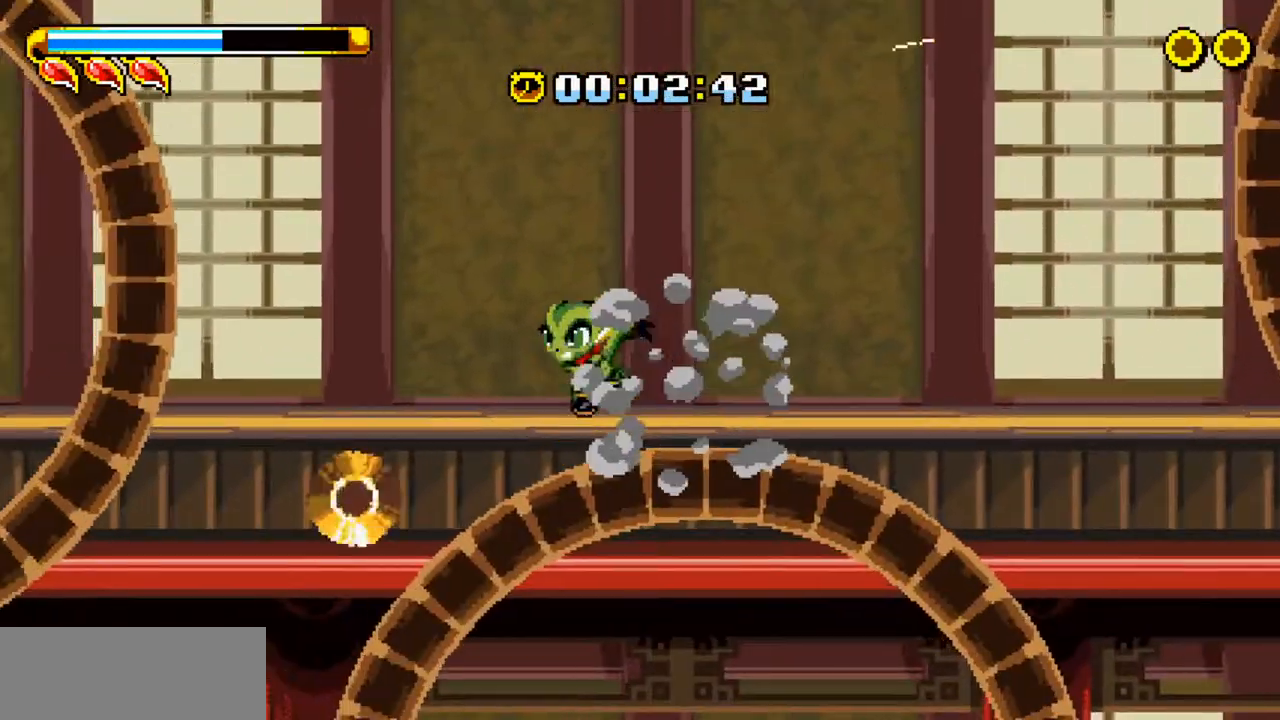
{"keys": ["left", "z"], "events": [[284, "z", "up"], [384, "z", "down"]]}
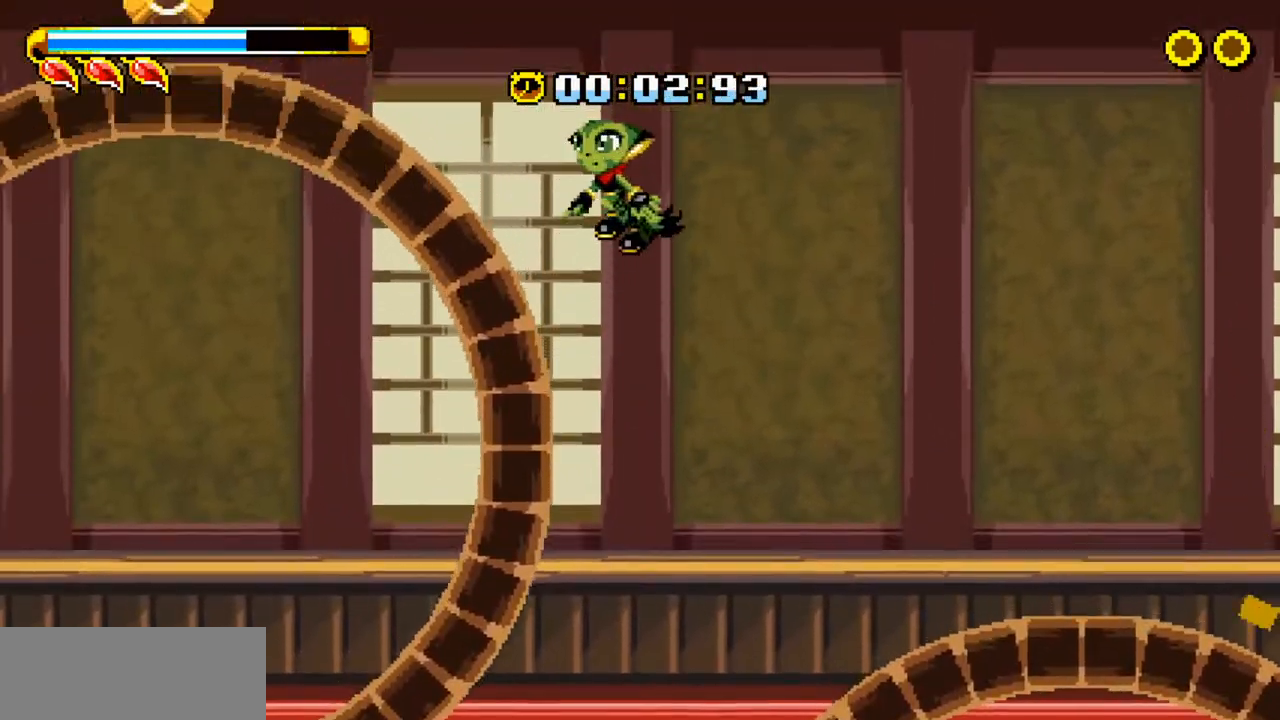
{"keys": ["left"], "events": [[67, "z", "up"], [117, "z", "down"], [301, "z", "up"], [401, "x", "down"], [501, "x", "up"]]}
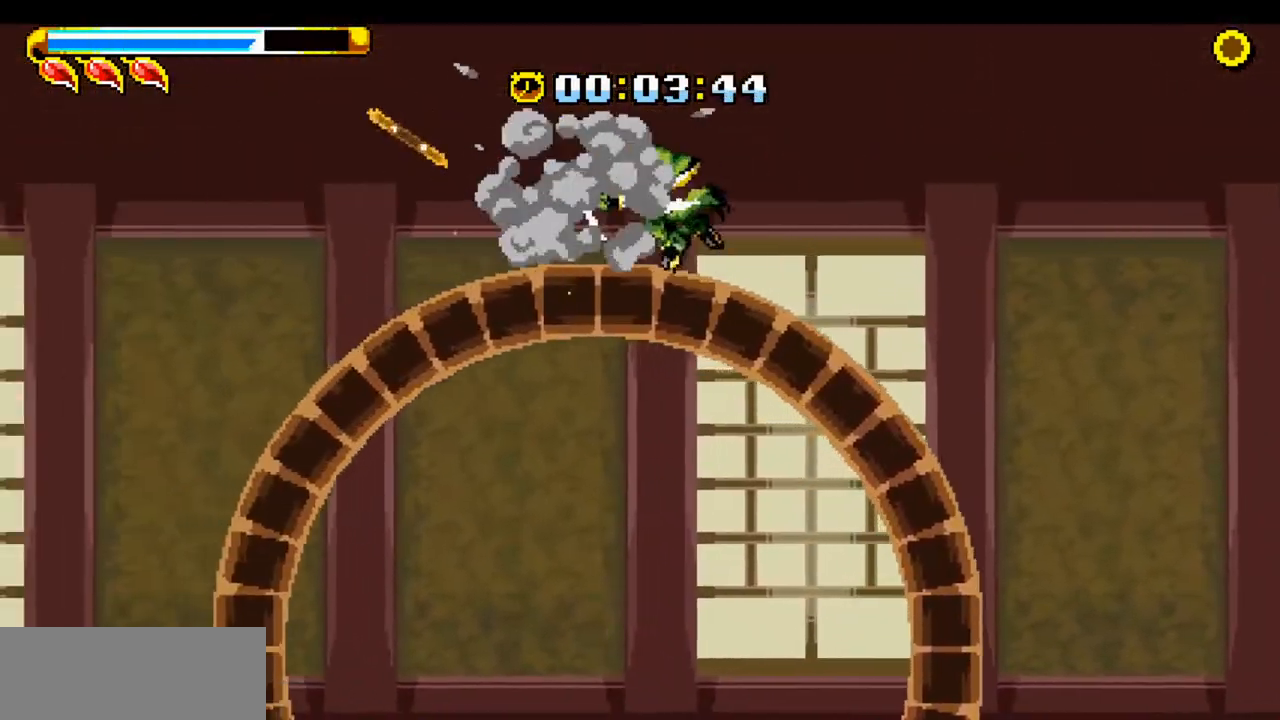
{"keys": ["left", "z"], "events": [[468, "z", "down"]]}
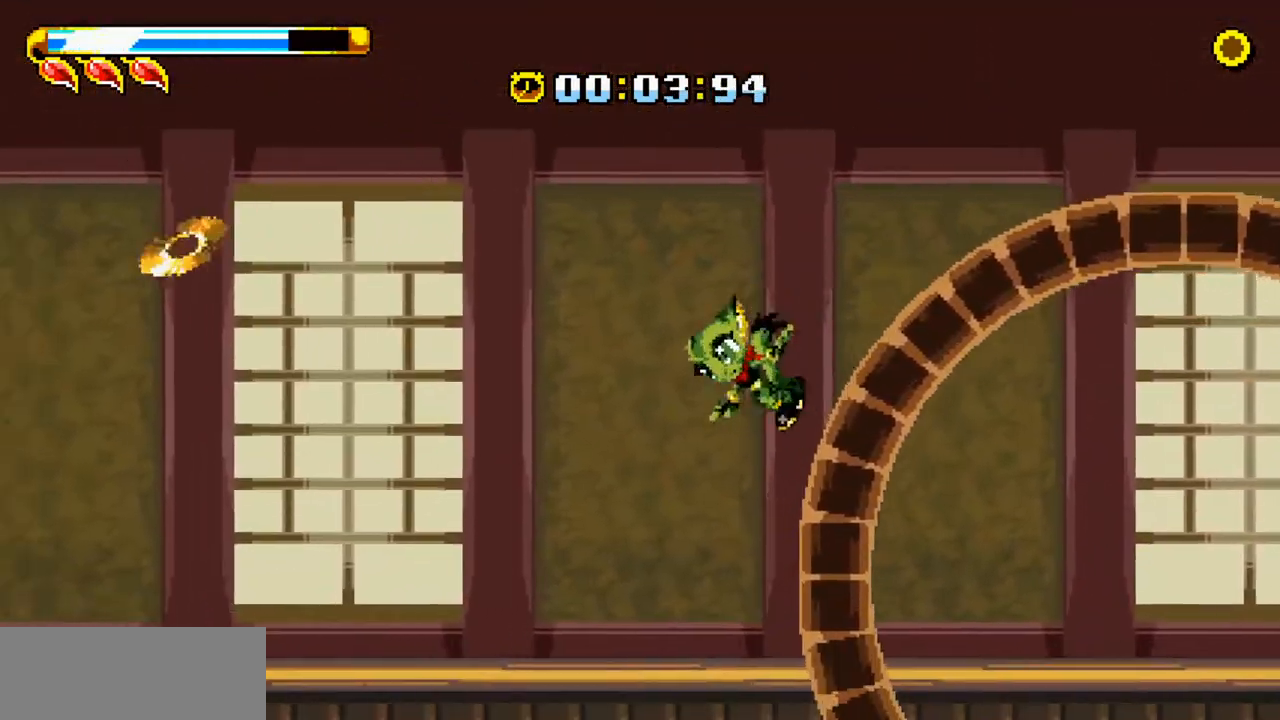
{"keys": ["left", "x"], "events": [[100, "z", "up"], [434, "x", "down"]]}
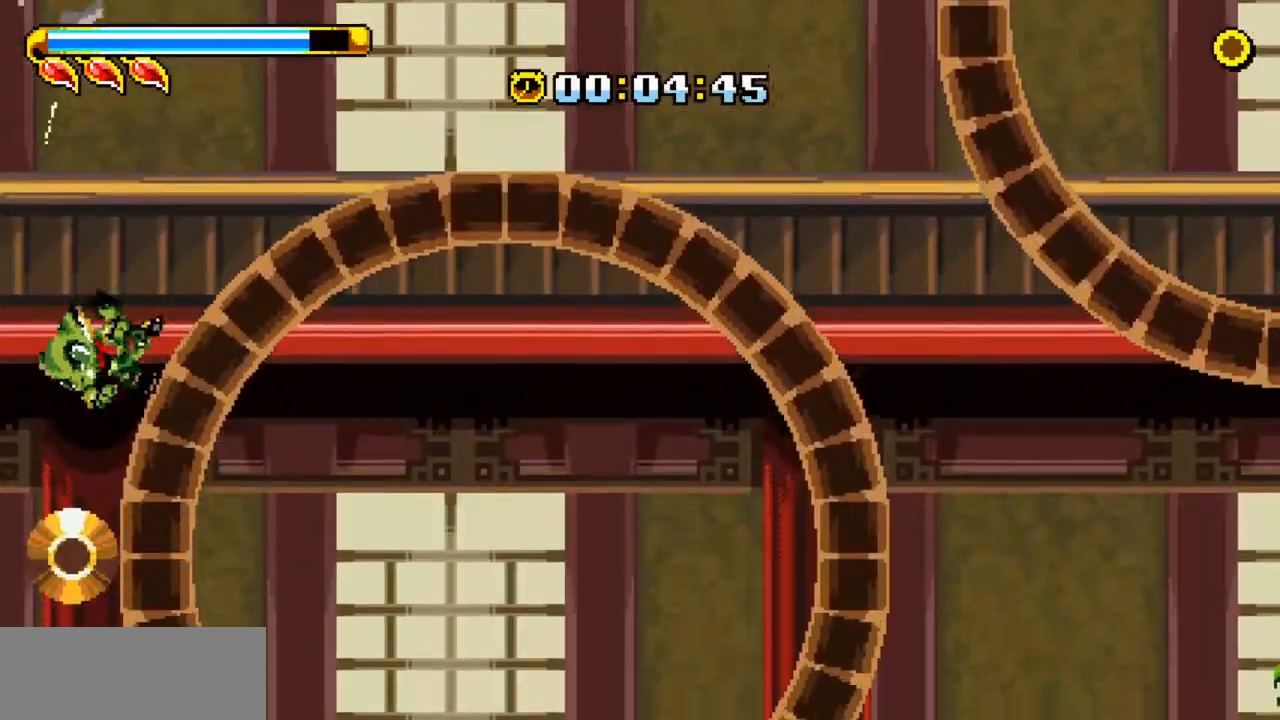
{"keys": ["left"], "events": [[17, "x", "up"]]}
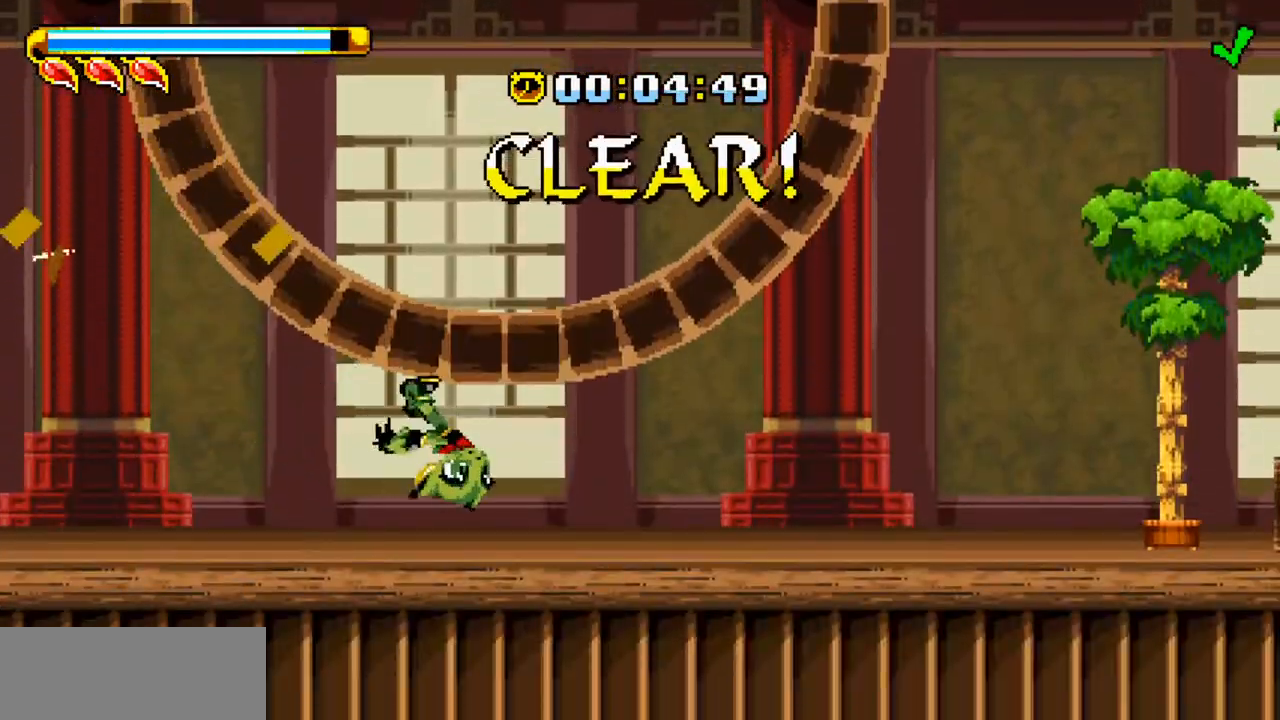
{"keys": ["left"], "events": []}
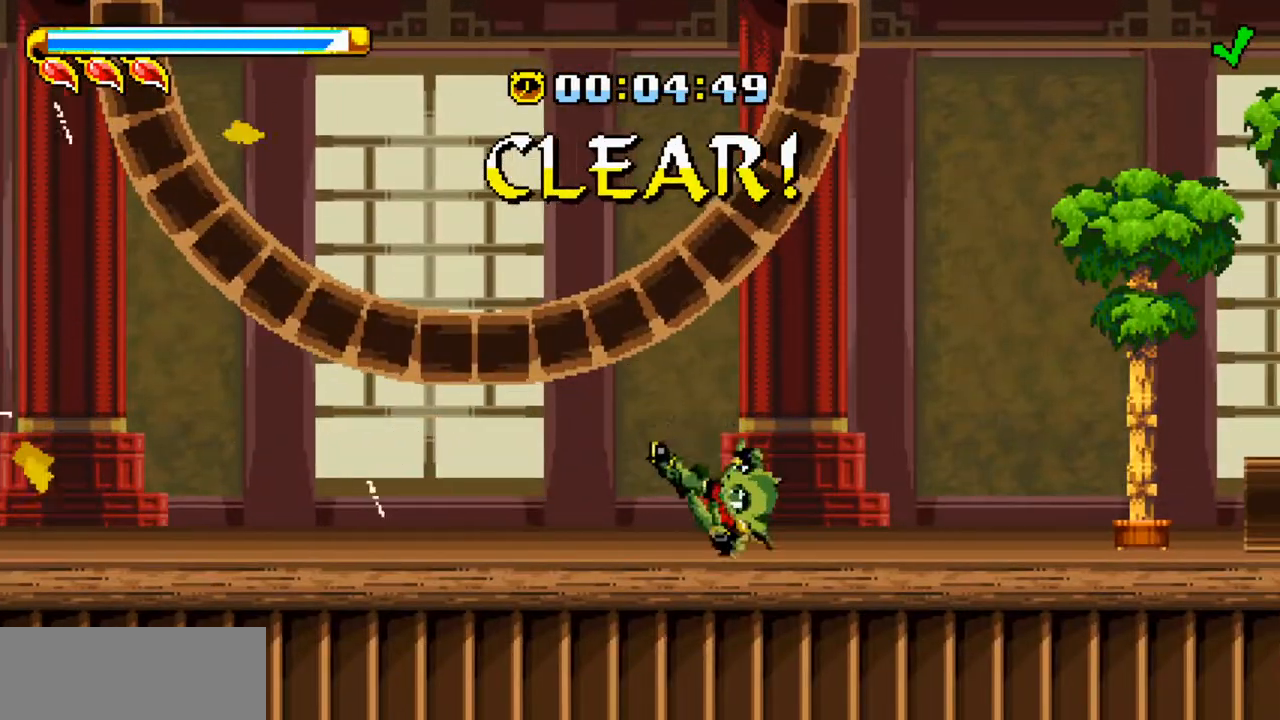
{"keys": [], "events": [[50, "left", "up"]]}
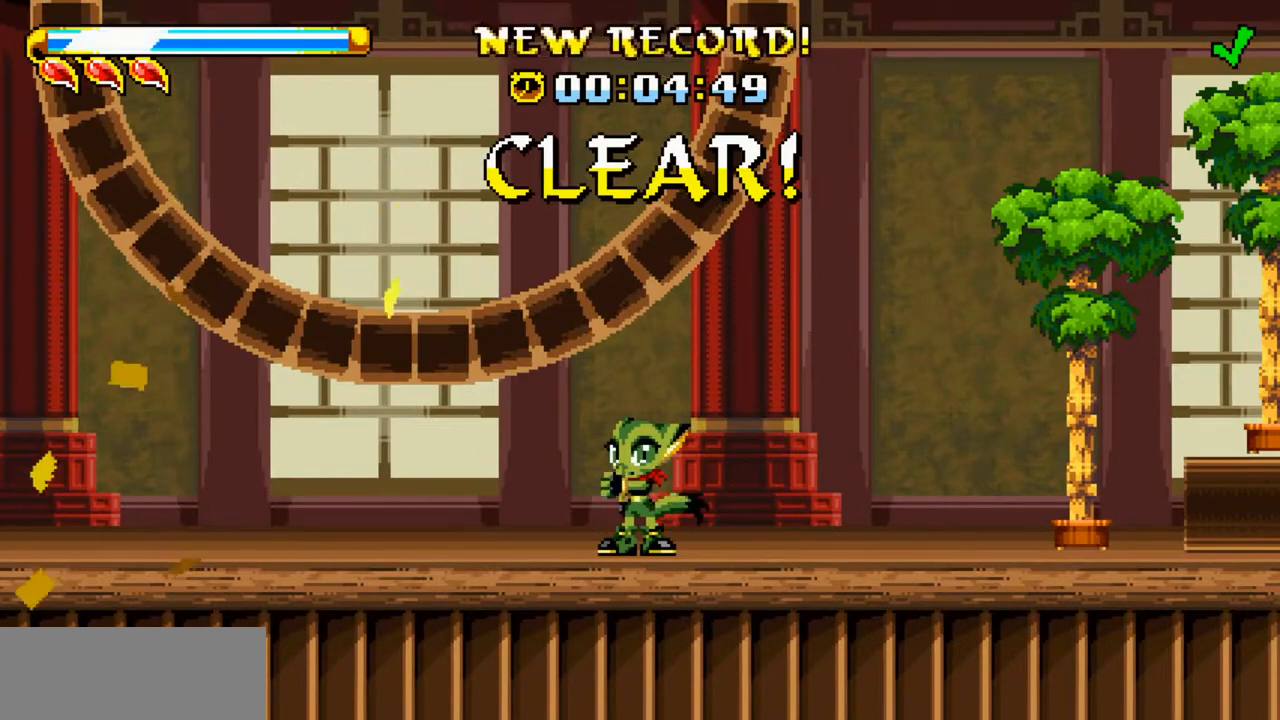
{"keys": [], "events": []}
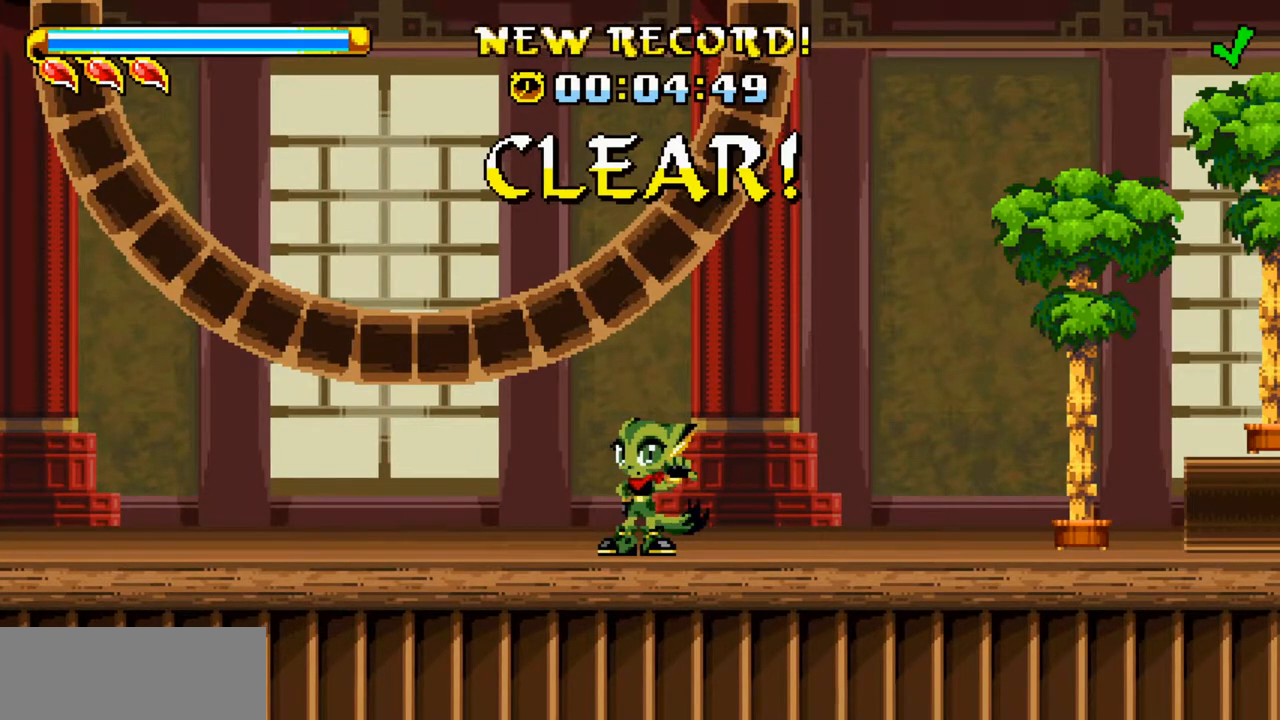
{"keys": [], "events": []}
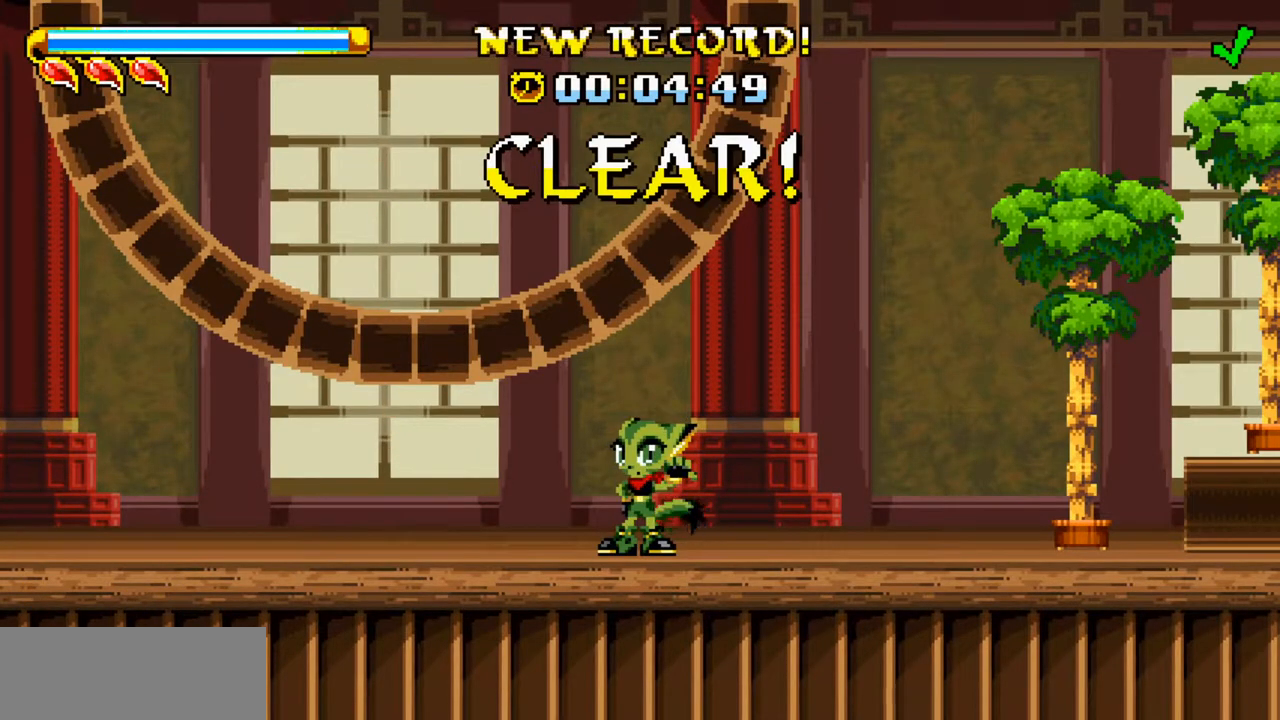
{"keys": [], "events": []}
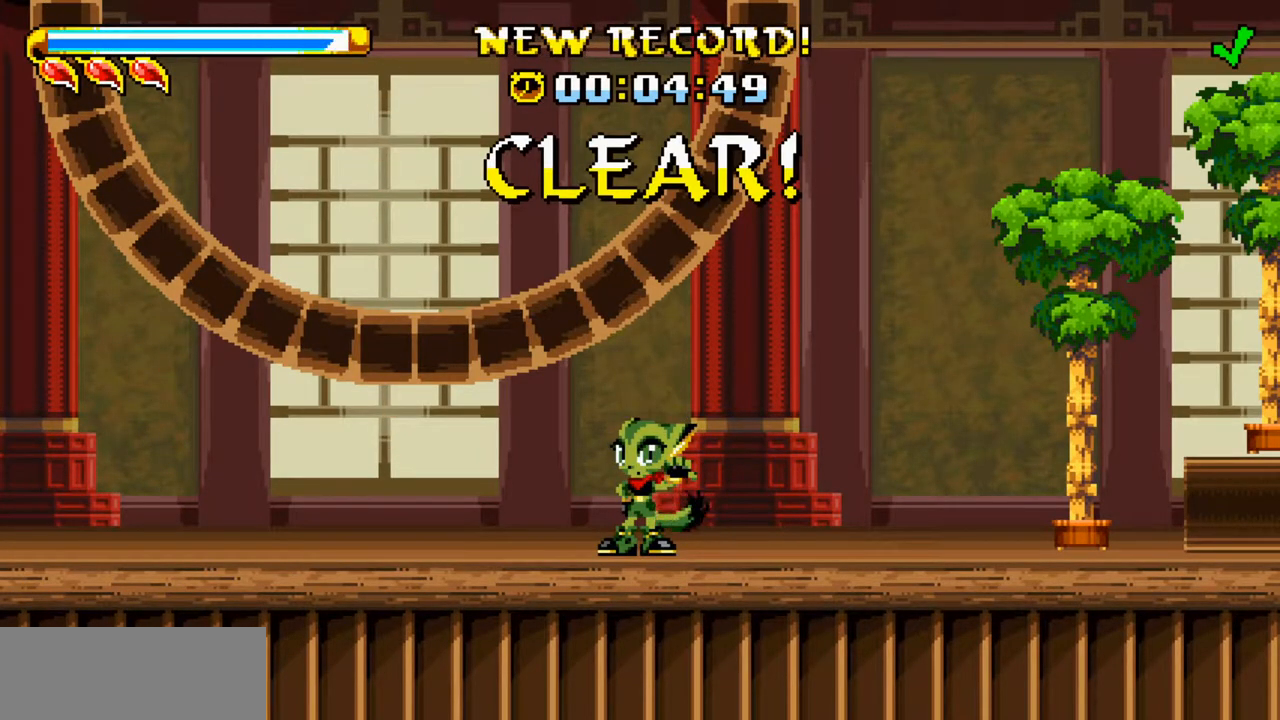
{"keys": [], "events": []}
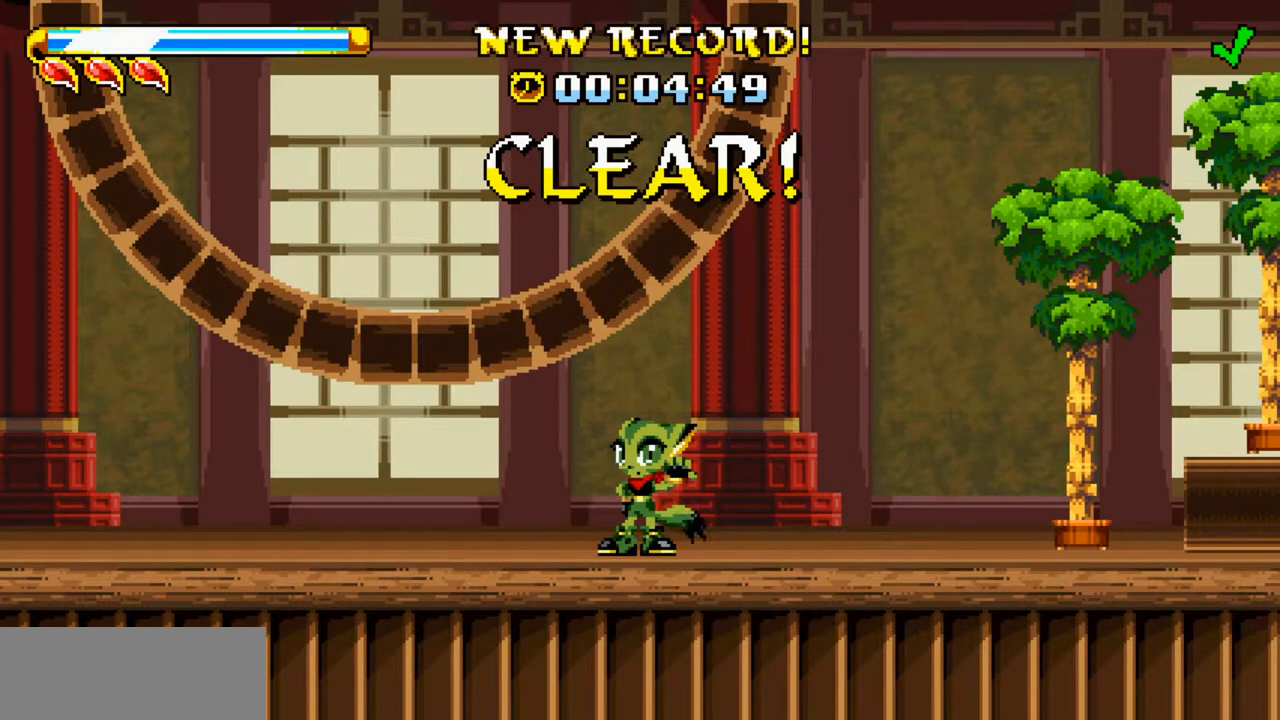
{"keys": [], "events": []}
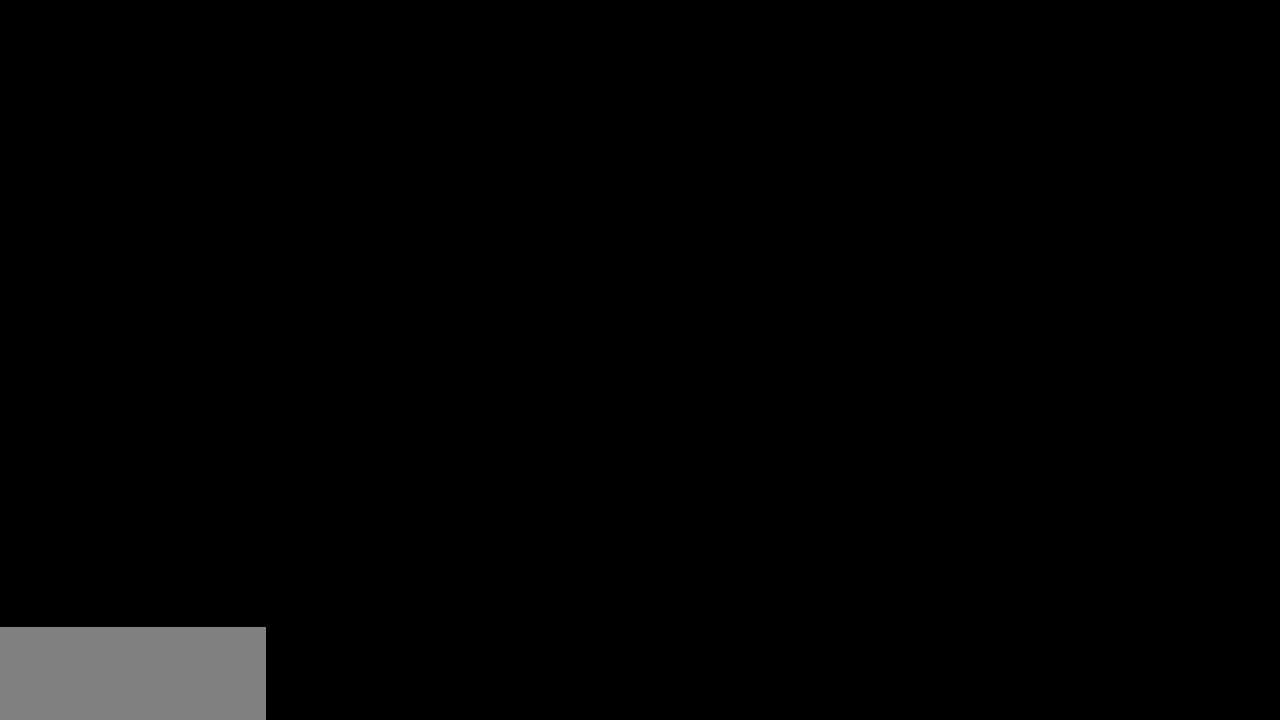
{"keys": ["right"], "events": [[485, "right", "down"]]}
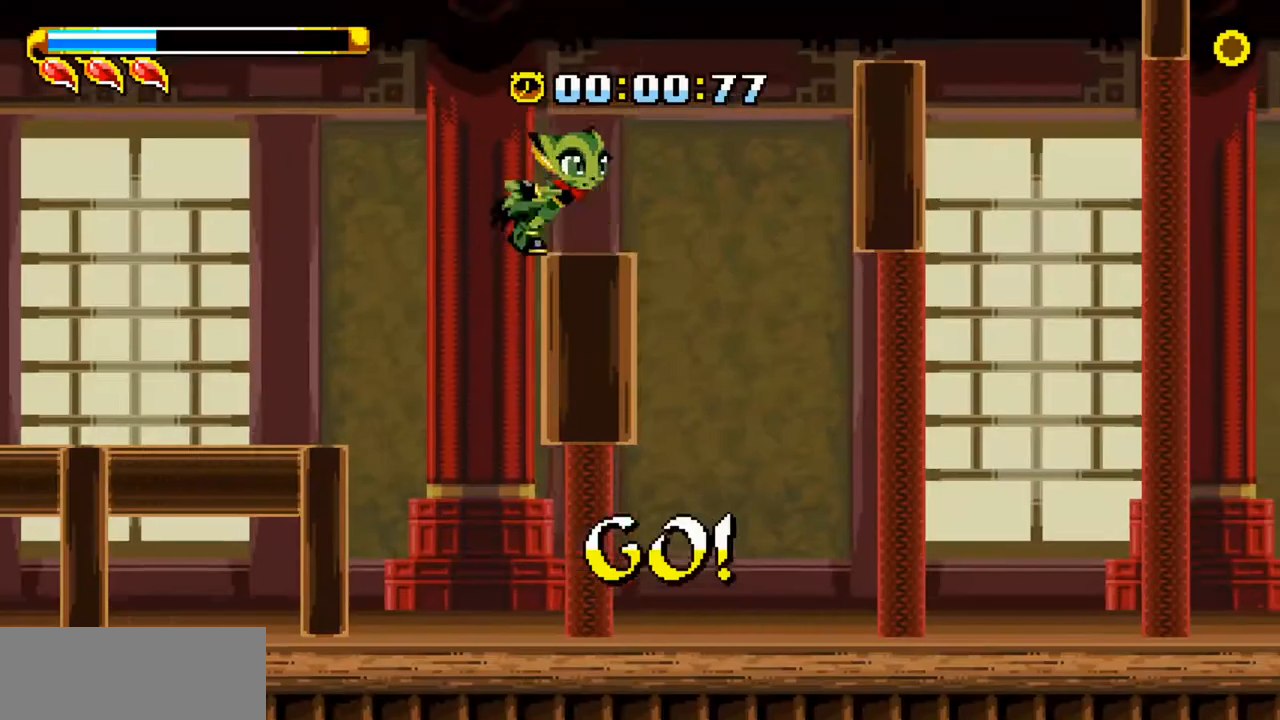
{"keys": ["right"], "events": [[84, "z", "down"], [351, "z", "up"]]}
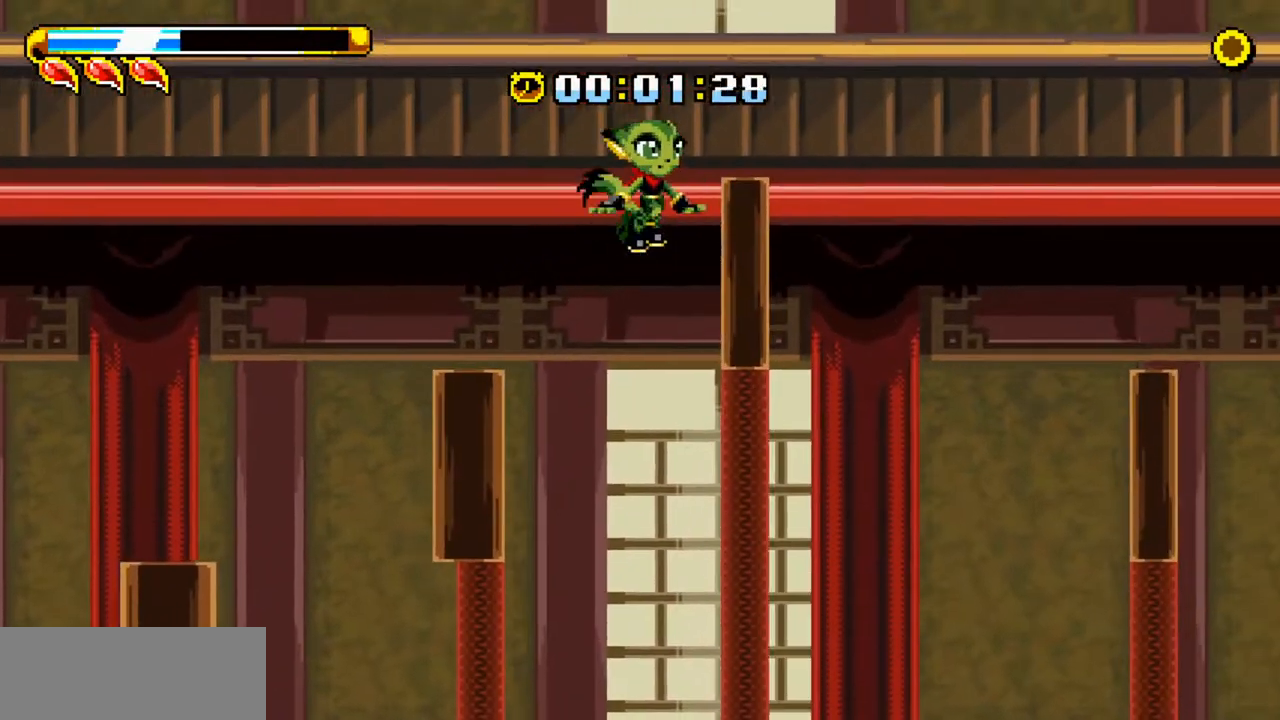
{"keys": [], "events": [[50, "z", "down"], [100, "z", "up"], [368, "right", "up"]]}
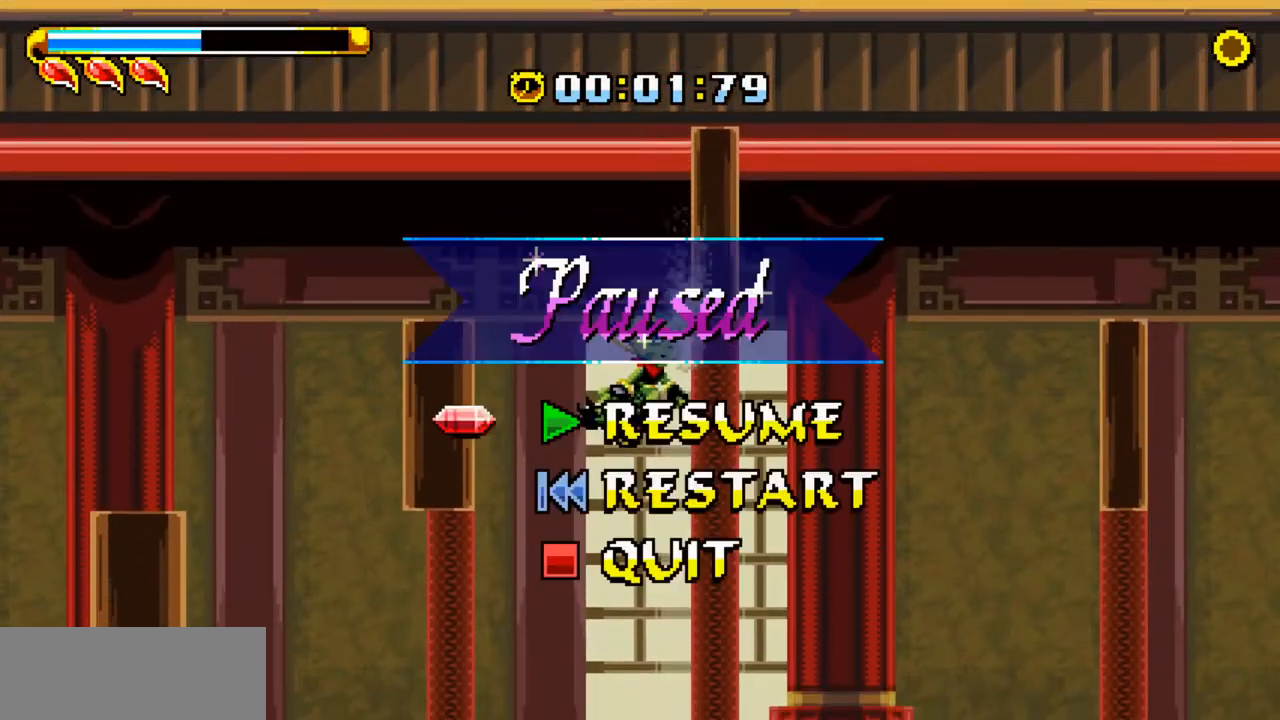
{"keys": ["right", "z"], "events": [[17, "return", "down"], [67, "return", "up"], [201, "down", "down"], [251, "down", "up"], [301, "z", "down"], [351, "right", "down"], [384, "z", "up"], [484, "z", "down"]]}
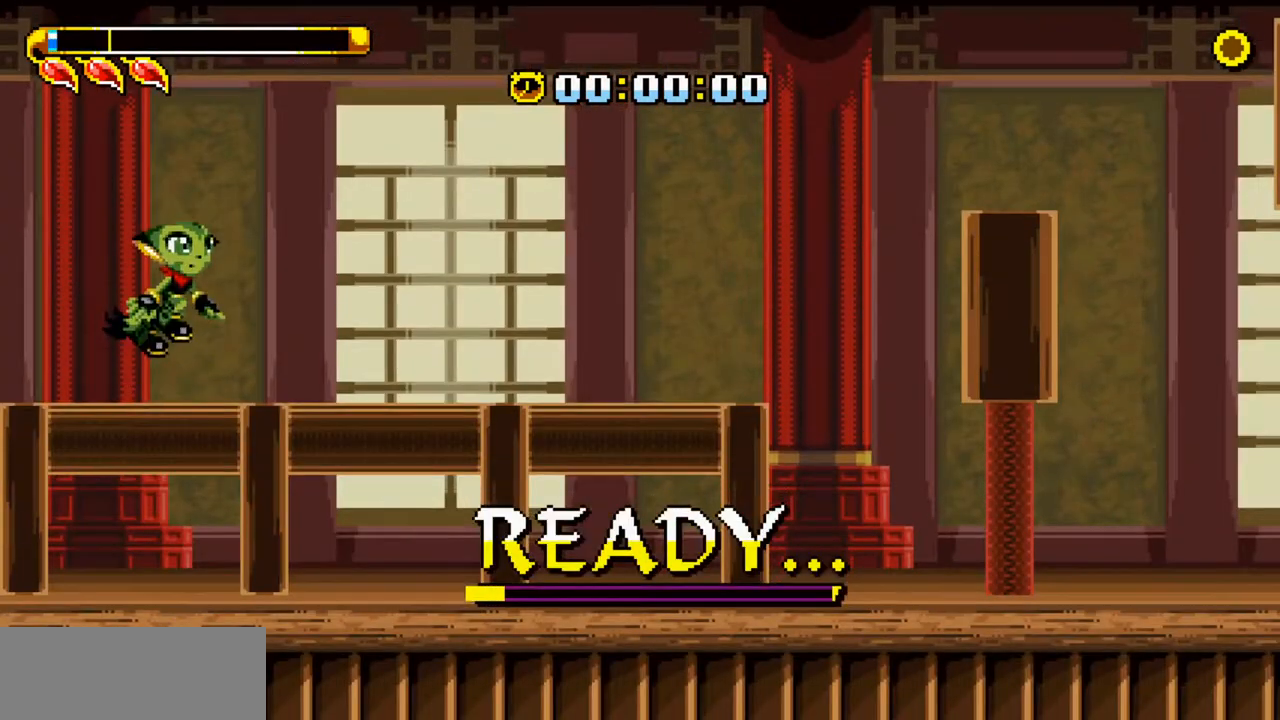
{"keys": ["right"], "events": [[34, "z", "up"], [134, "z", "down"], [167, "z", "up"]]}
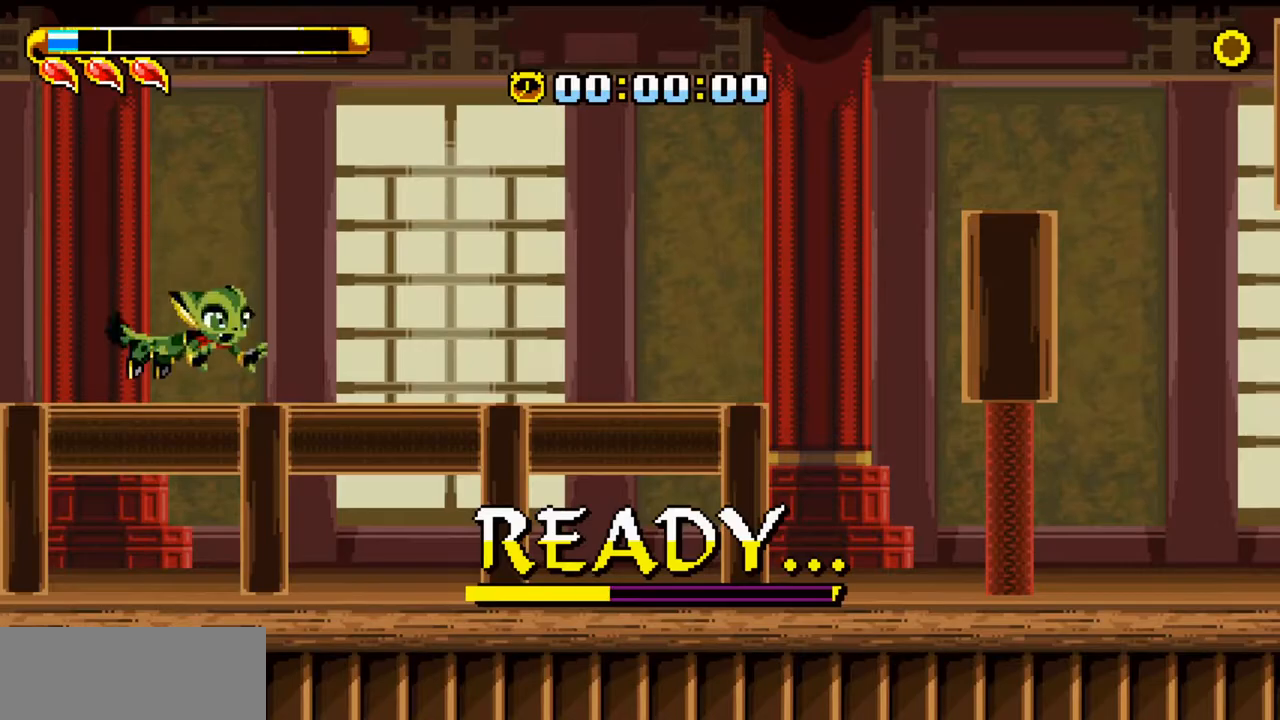
{"keys": ["right"], "events": []}
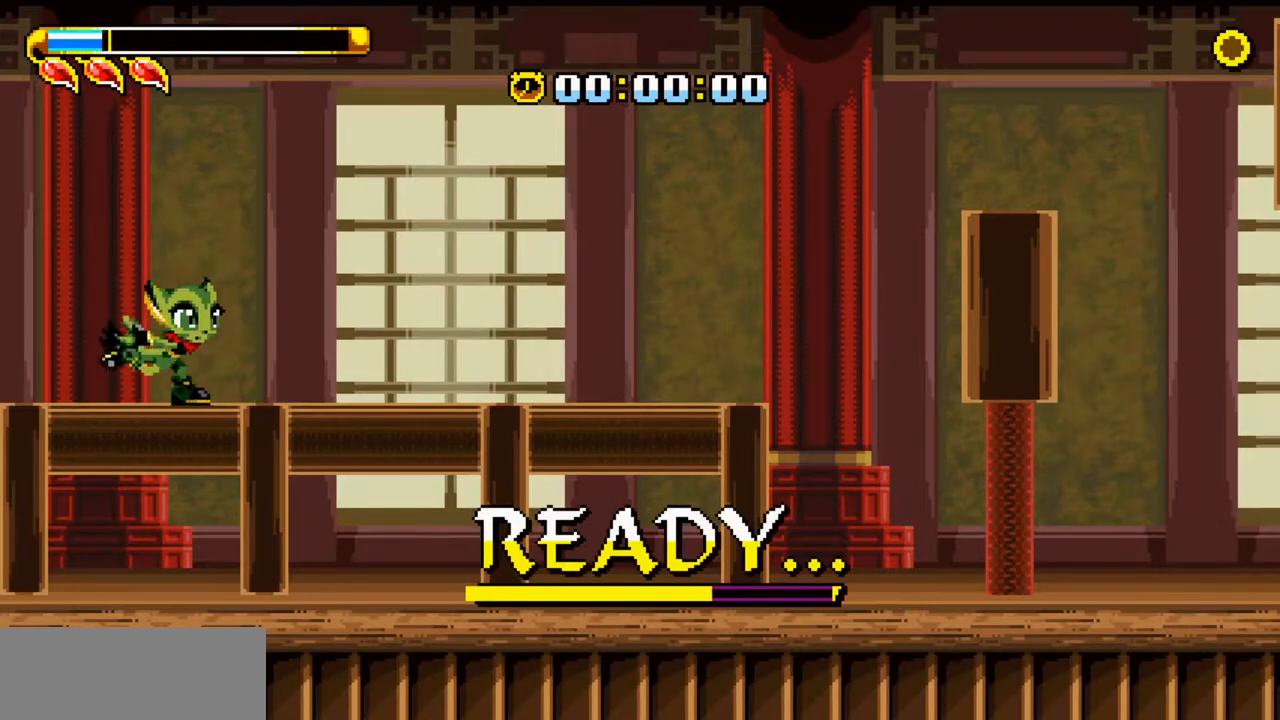
{"keys": ["right"], "events": []}
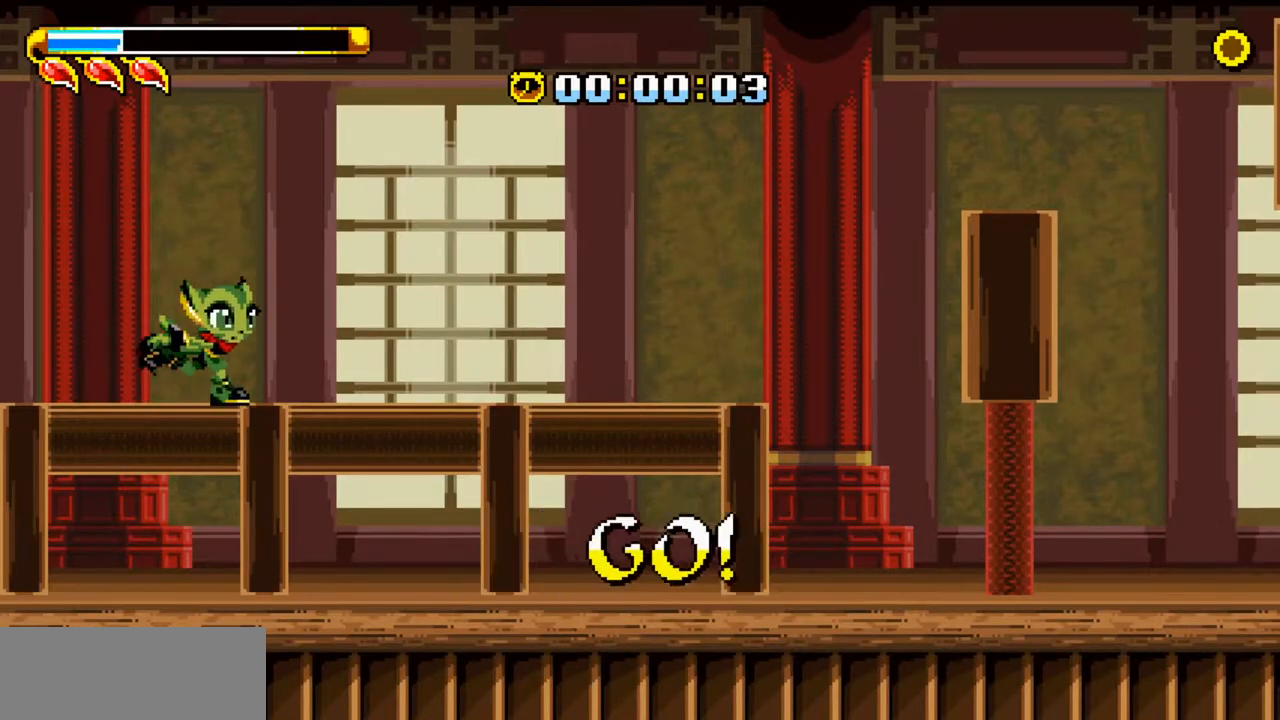
{"keys": ["right"], "events": [[401, "z", "down"], [501, "z", "up"]]}